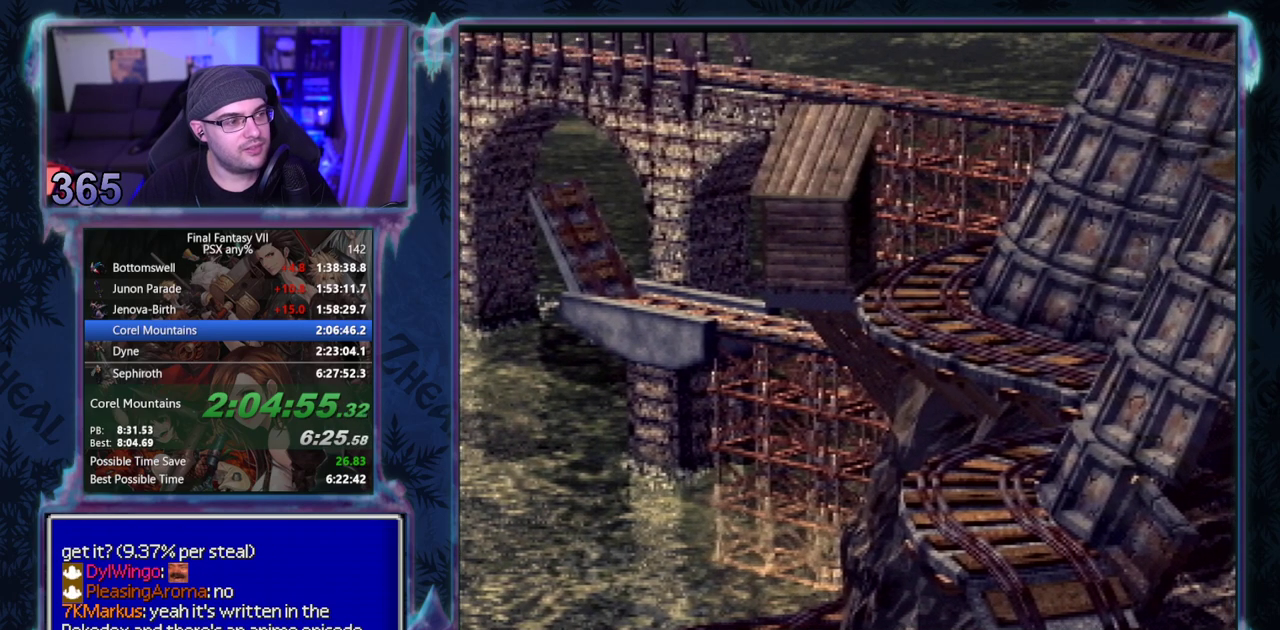
Gameplay with a controller (PlayStation layout); each line is a JSON object with the inputs held at the frame after it. "events" lists button and stick changes between this image and that frame as [ms after this image, input, new state], when the widget could be followed in between. Not read: L3 R3 right_stick.
{"buttons": [], "left_stick": "center", "events": [[17, "CIRCLE", "up"]]}
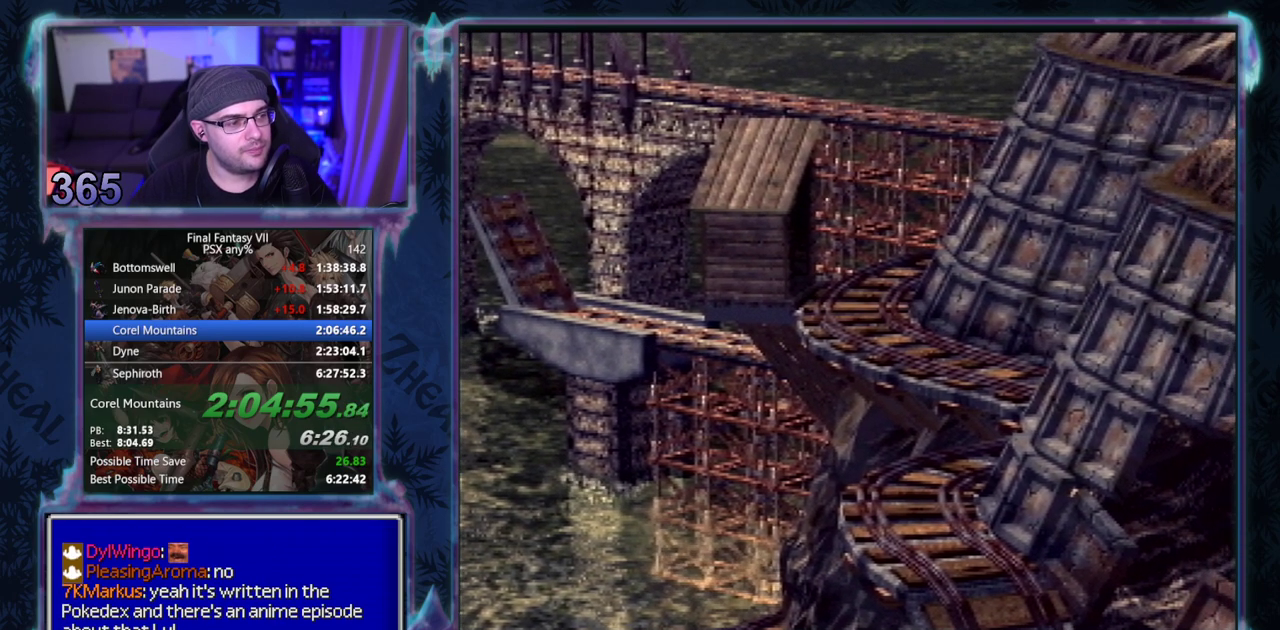
{"buttons": [], "left_stick": "center", "events": []}
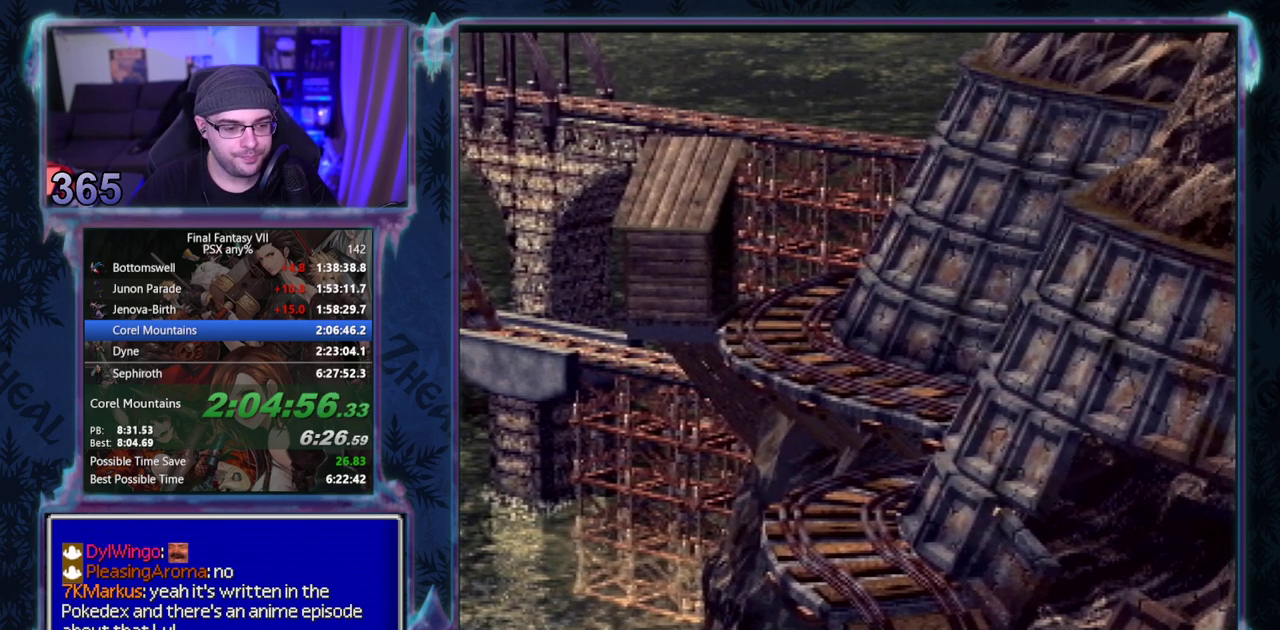
{"buttons": [], "left_stick": "center", "events": []}
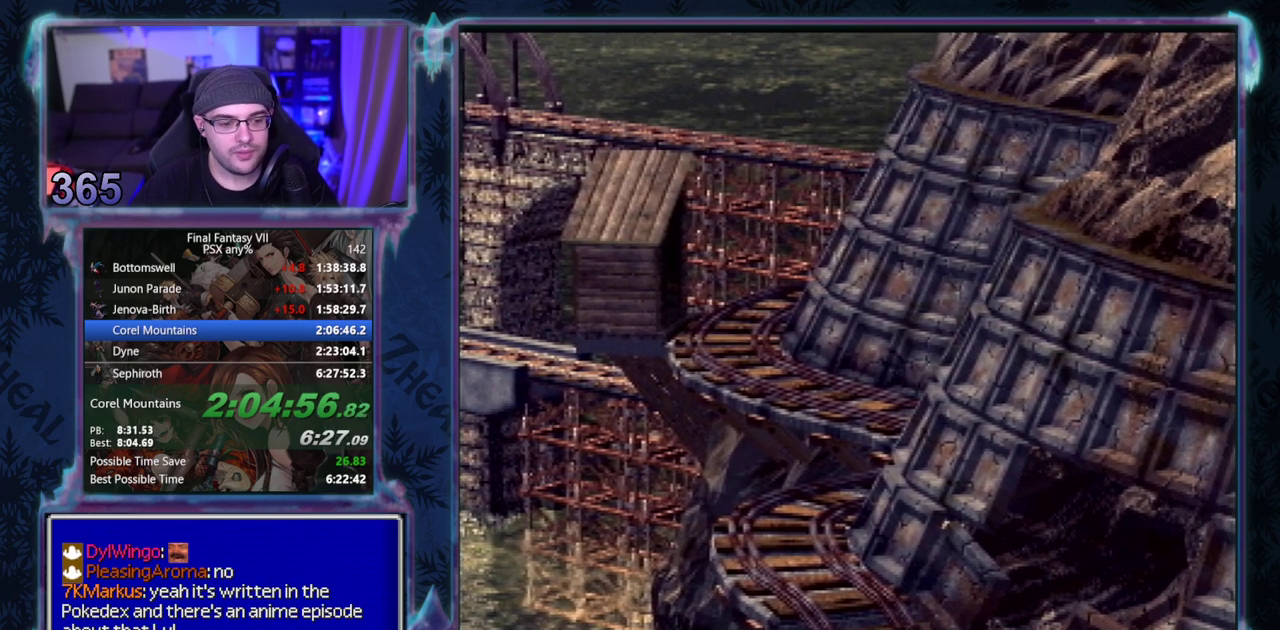
{"buttons": [], "left_stick": "center", "events": []}
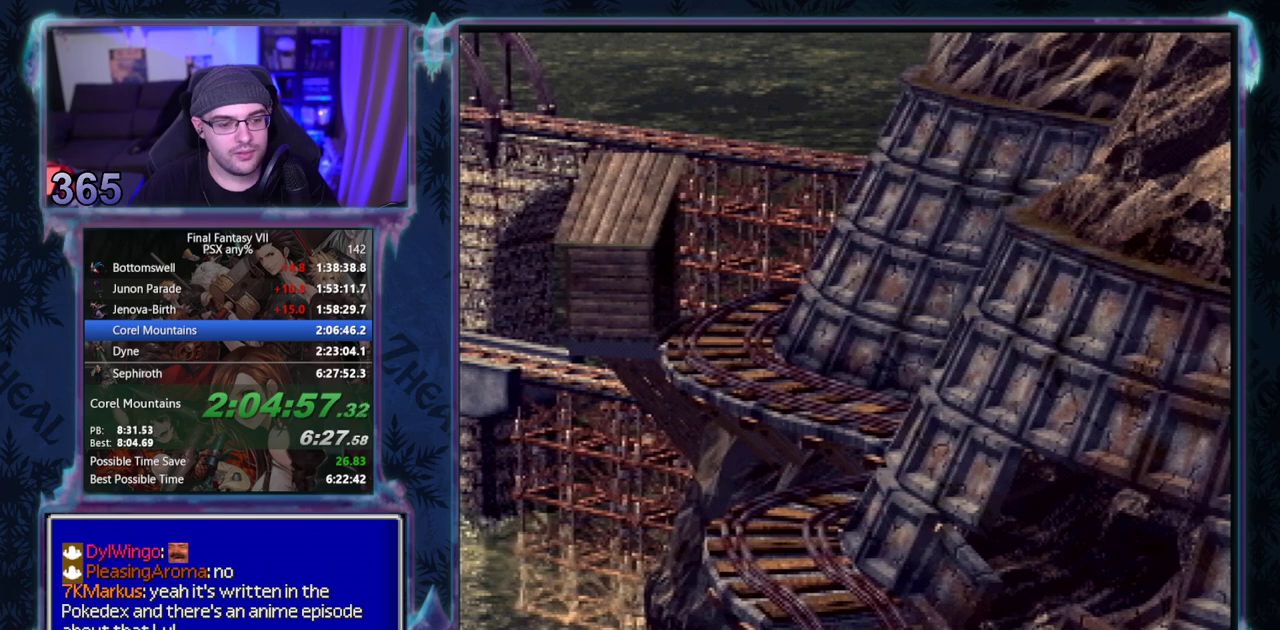
{"buttons": [], "left_stick": "center", "events": []}
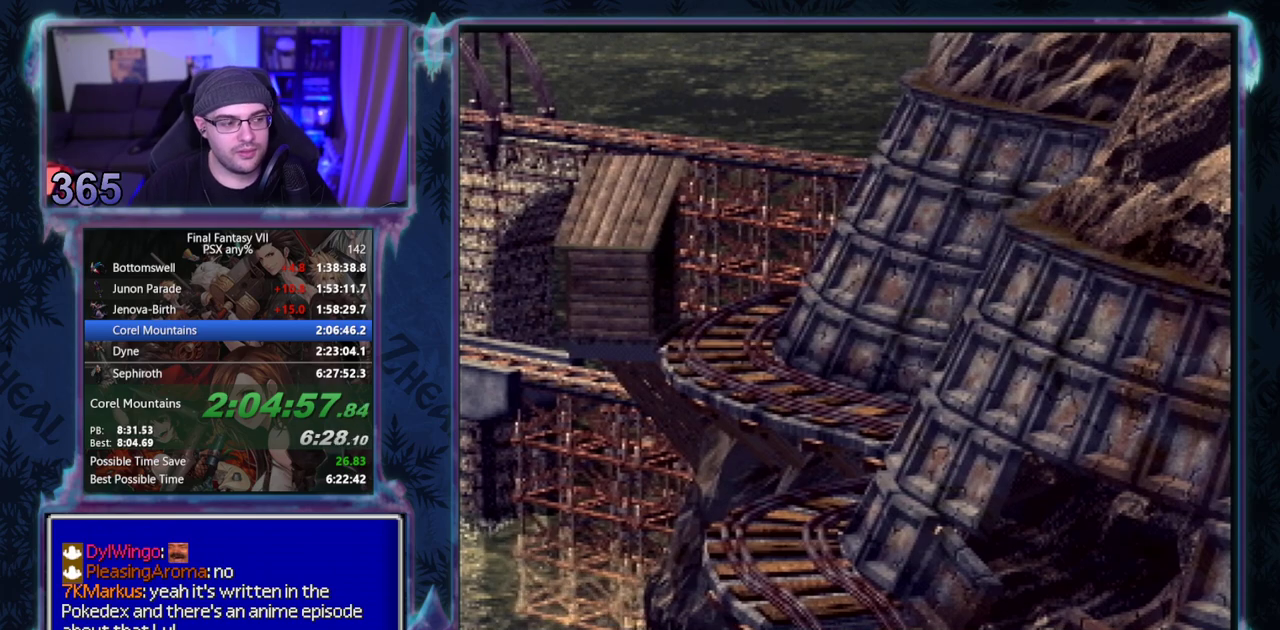
{"buttons": [], "left_stick": "center", "events": []}
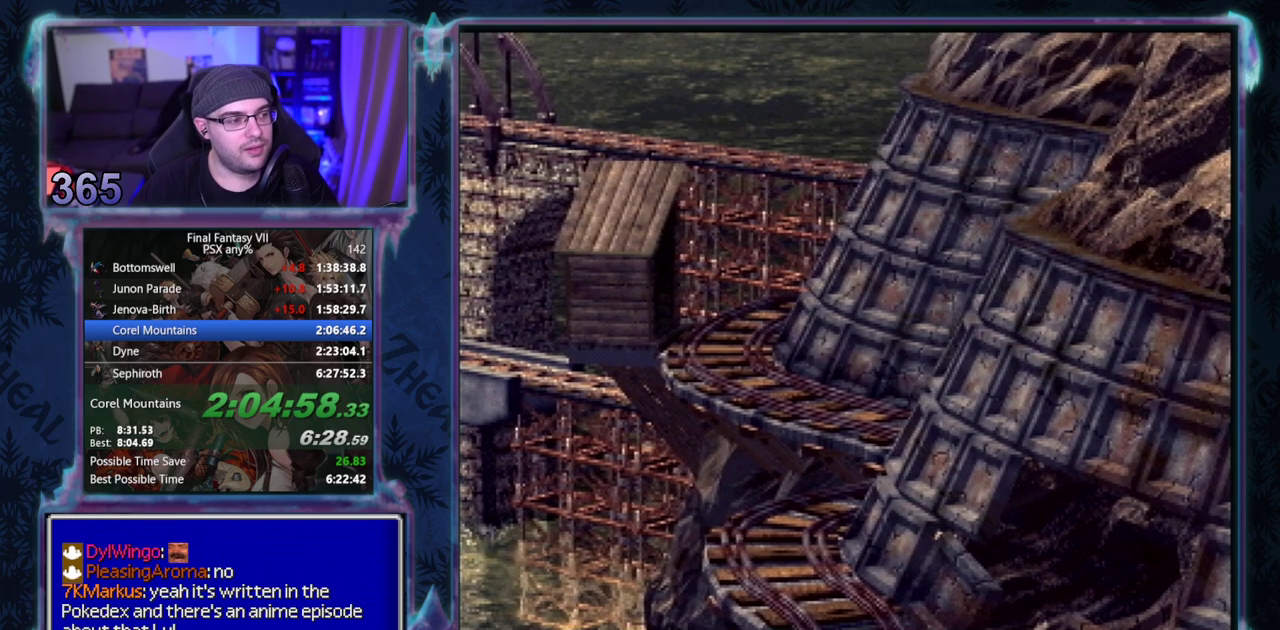
{"buttons": [], "left_stick": "center", "events": []}
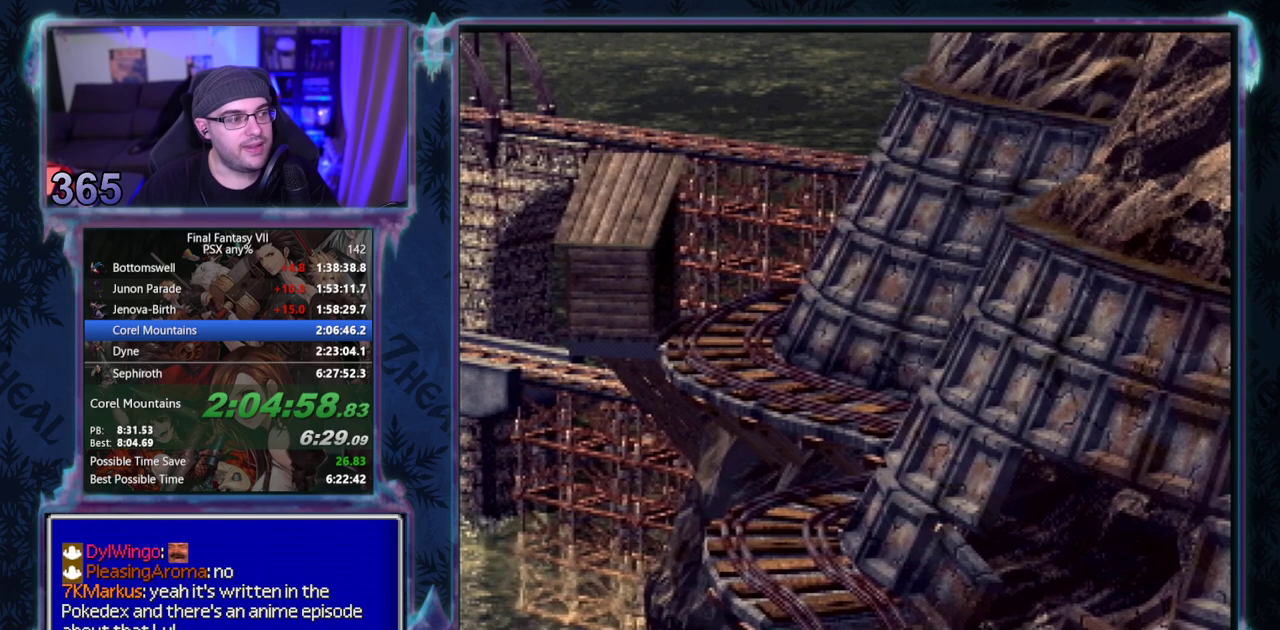
{"buttons": [], "left_stick": "center", "events": []}
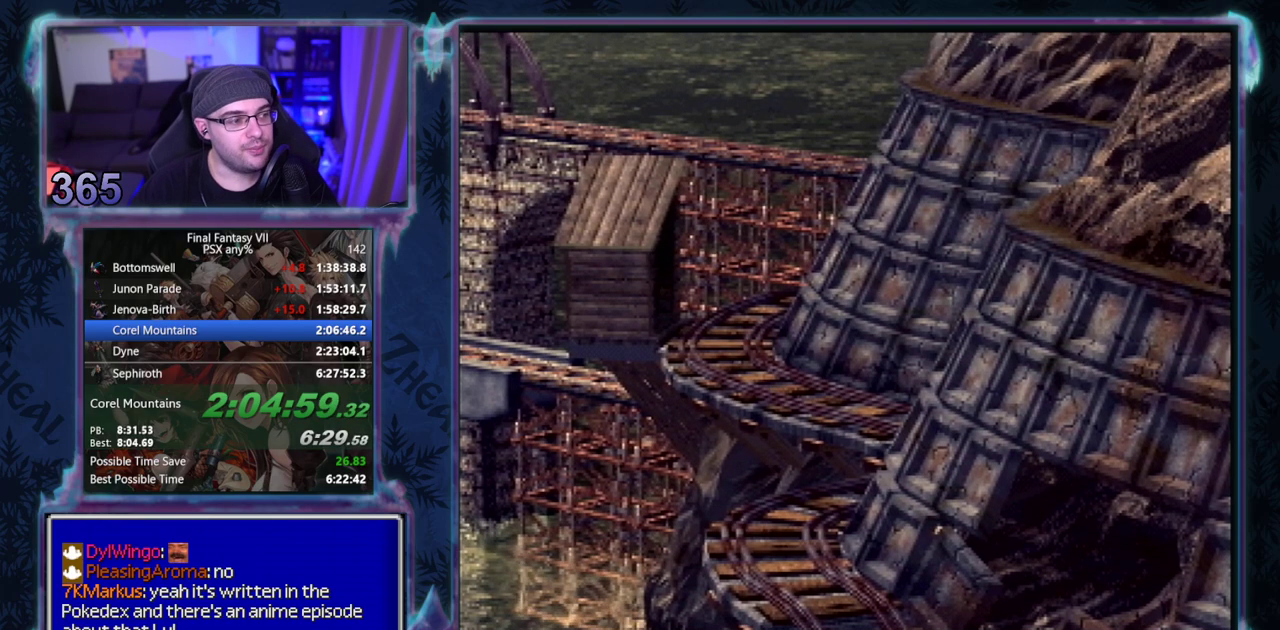
{"buttons": ["CROSS", "DPAD_UP", "DPAD_RIGHT"], "left_stick": "center", "events": [[450, "CROSS", "down"], [467, "DPAD_UP", "down"], [483, "DPAD_RIGHT", "down"]]}
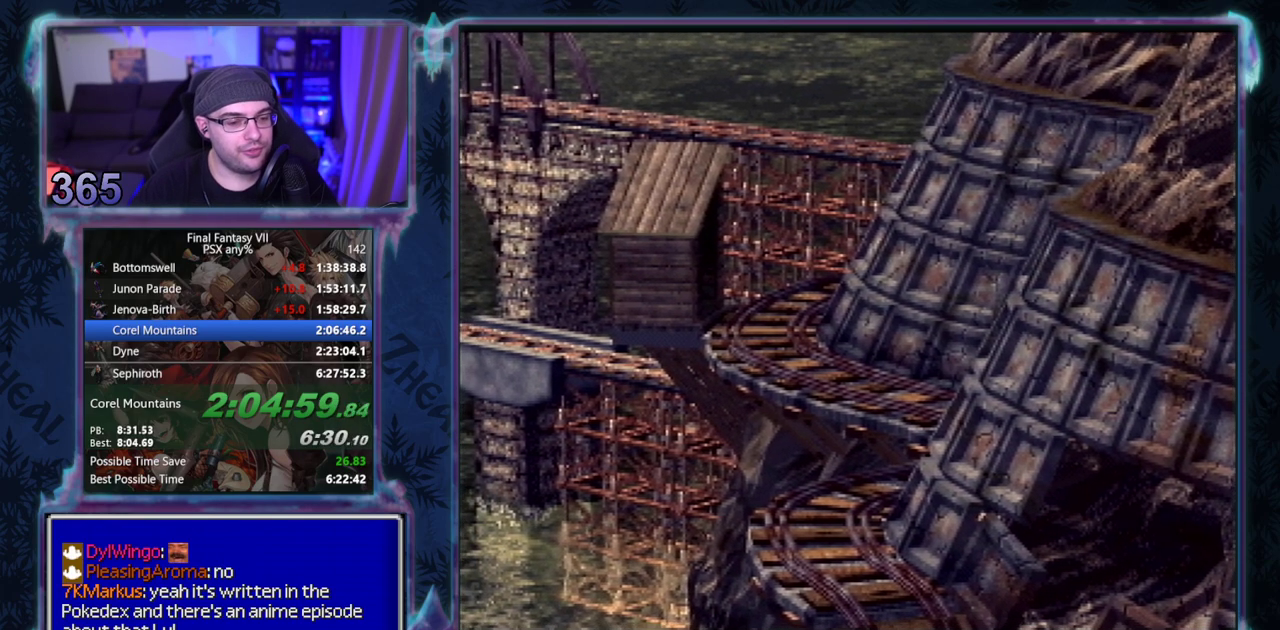
{"buttons": ["CROSS", "DPAD_UP", "DPAD_RIGHT"], "left_stick": "center", "events": []}
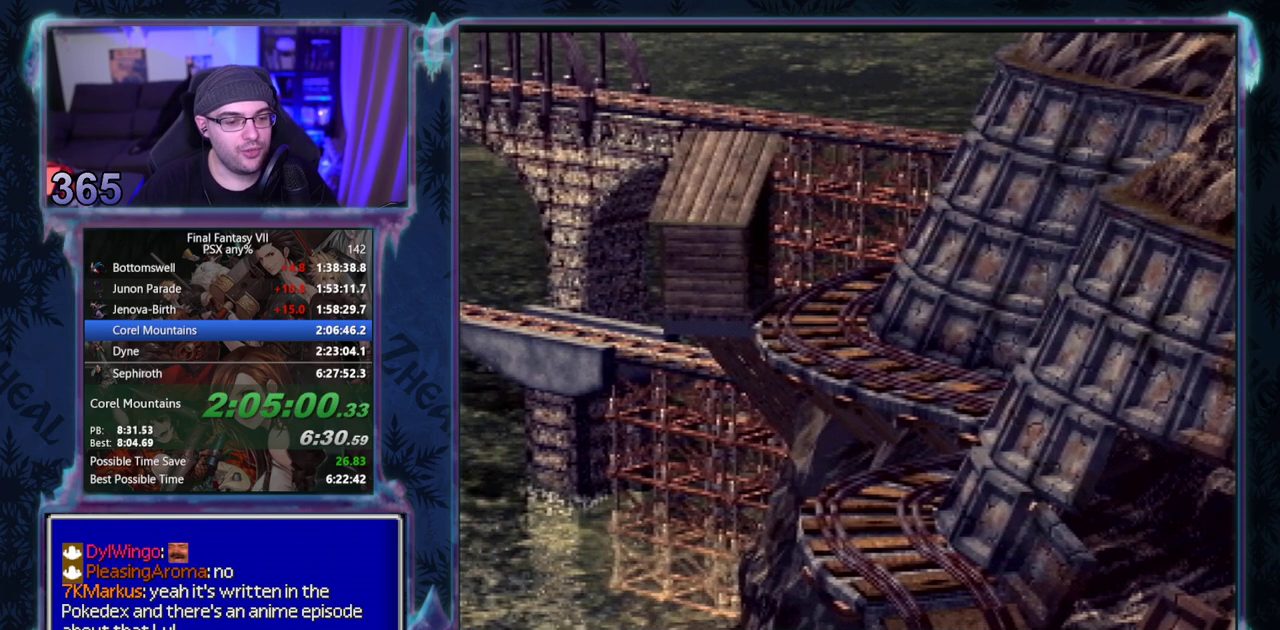
{"buttons": ["CROSS", "DPAD_UP", "DPAD_RIGHT"], "left_stick": "center", "events": []}
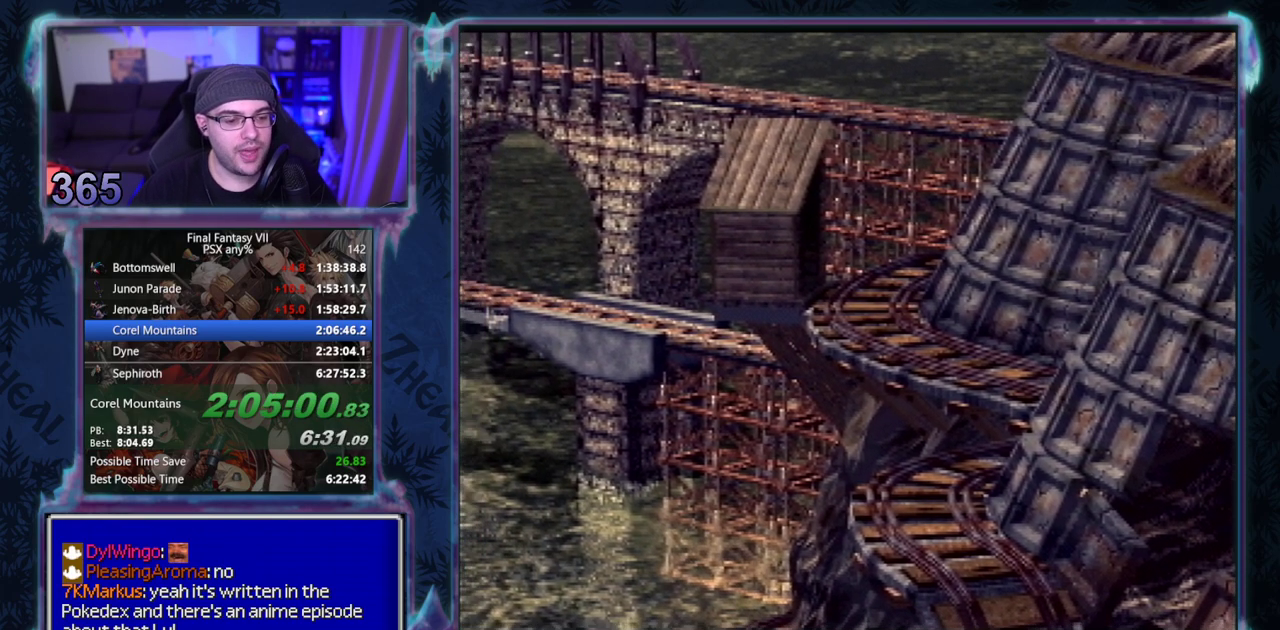
{"buttons": ["CROSS", "DPAD_UP", "DPAD_RIGHT"], "left_stick": "center", "events": []}
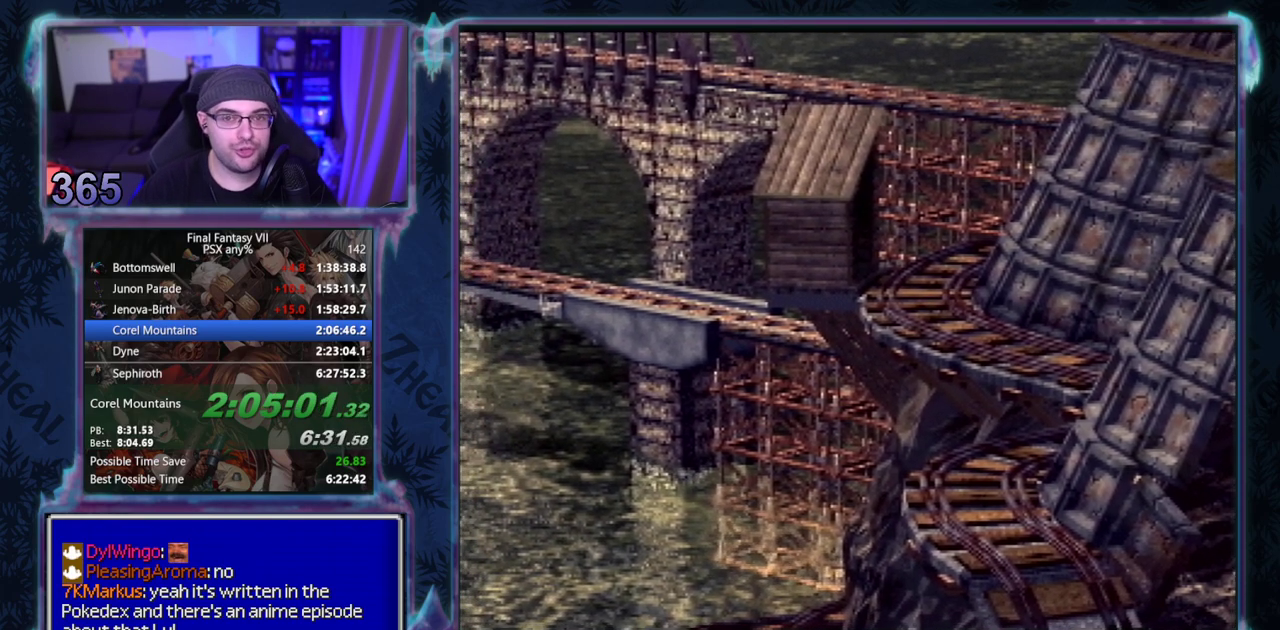
{"buttons": ["CROSS", "DPAD_UP", "DPAD_RIGHT"], "left_stick": "center", "events": []}
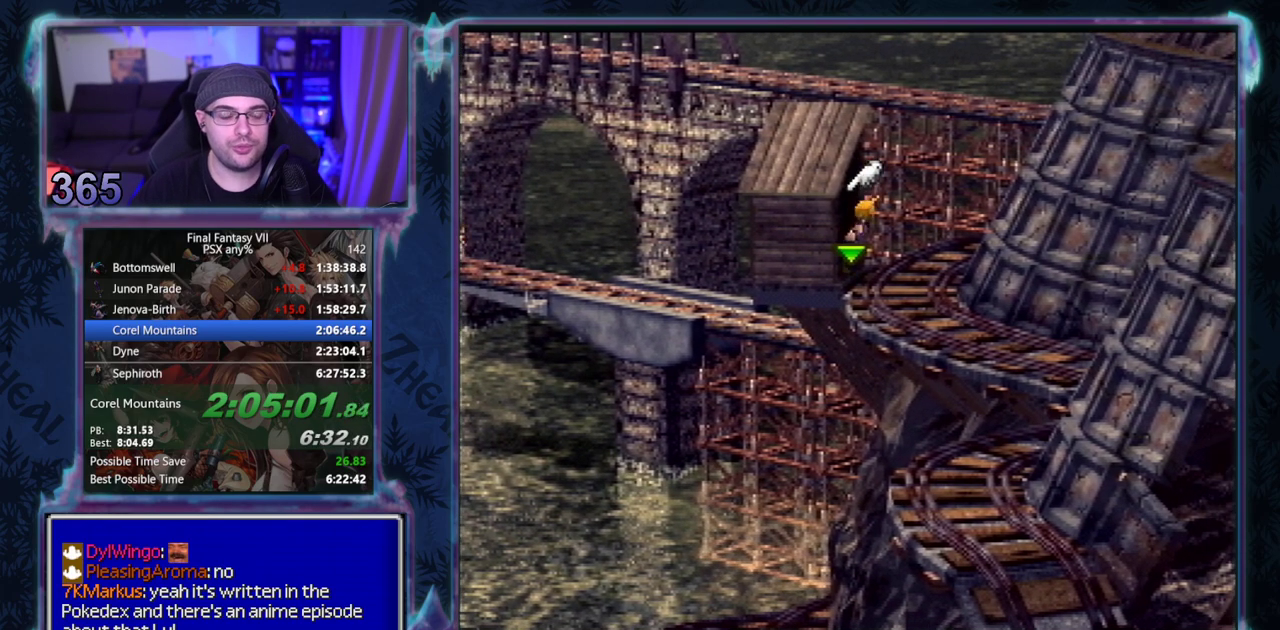
{"buttons": ["CROSS", "DPAD_UP", "DPAD_RIGHT"], "left_stick": "center", "events": []}
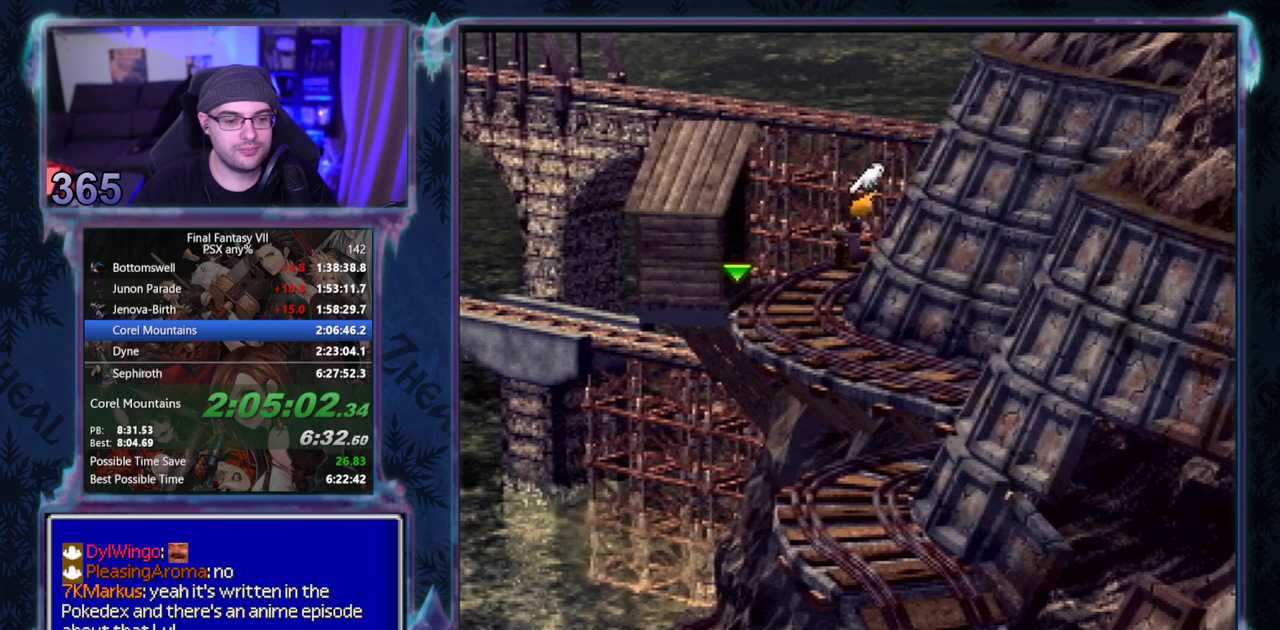
{"buttons": ["CROSS", "DPAD_UP", "DPAD_RIGHT"], "left_stick": "center", "events": []}
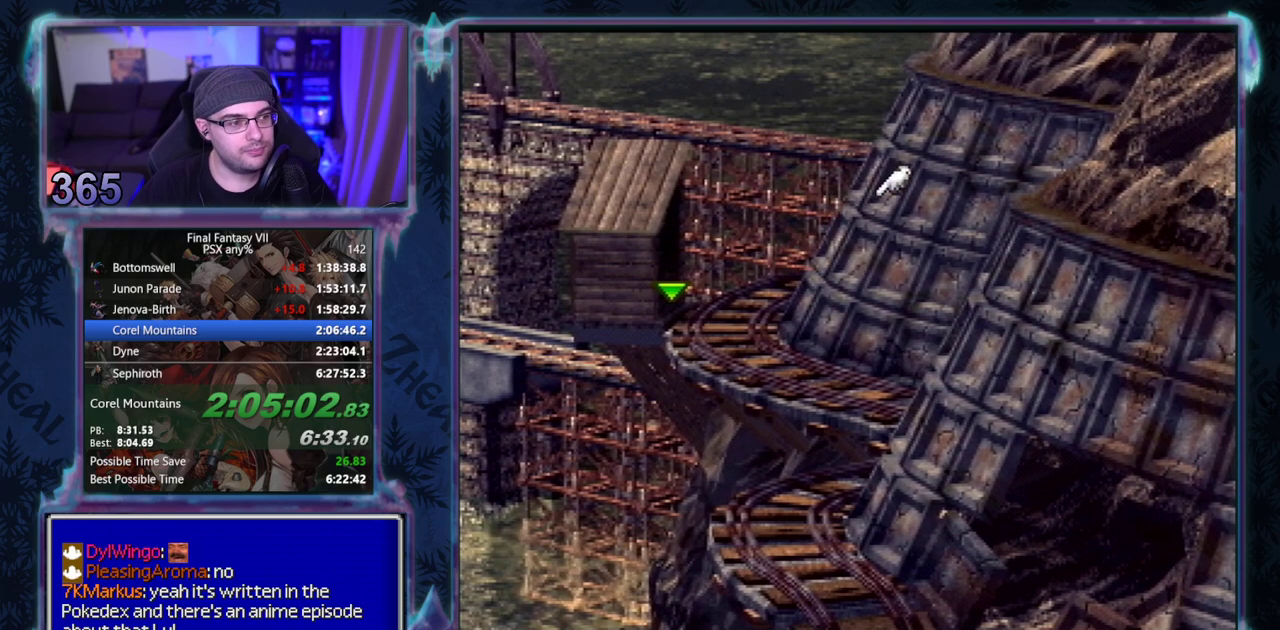
{"buttons": ["CROSS", "DPAD_UP", "DPAD_RIGHT"], "left_stick": "center", "events": []}
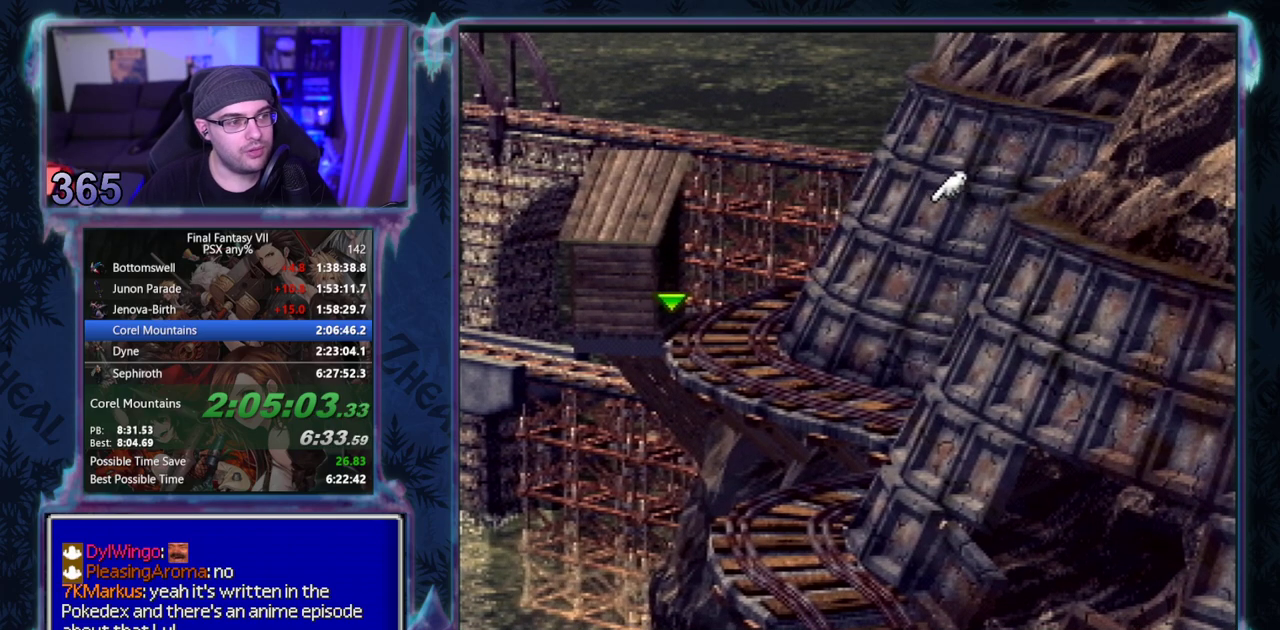
{"buttons": ["CROSS", "DPAD_LEFT"], "left_stick": "center", "events": [[300, "DPAD_RIGHT", "up"], [300, "DPAD_UP", "up"], [450, "DPAD_LEFT", "down"]]}
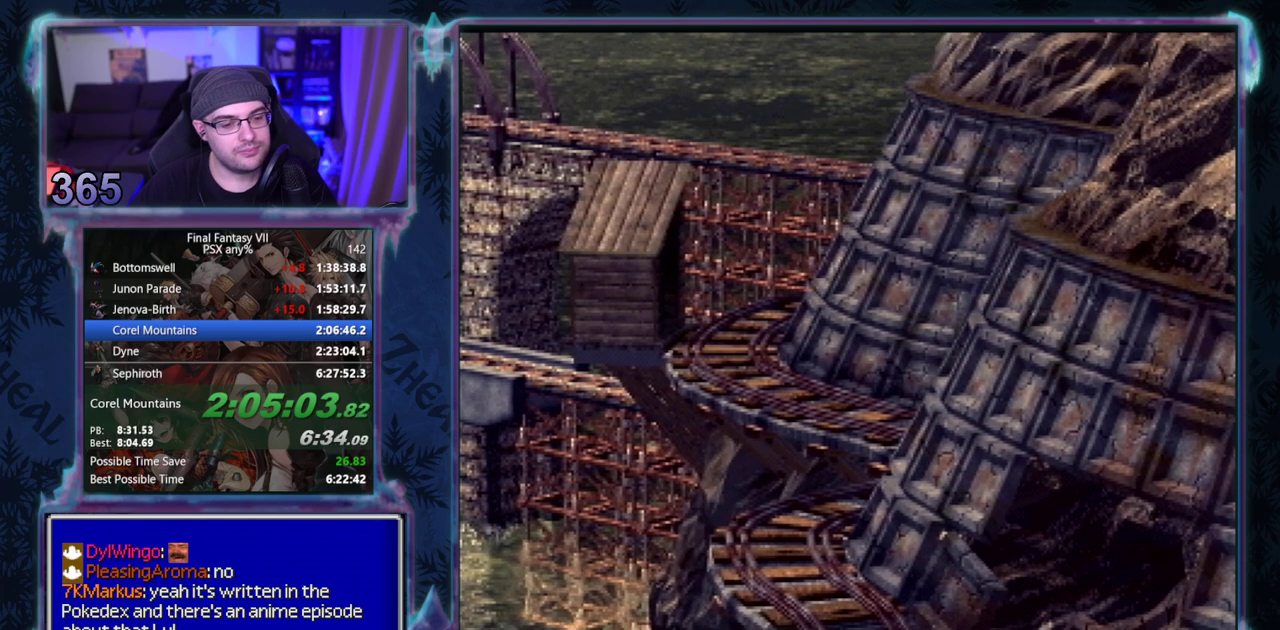
{"buttons": ["CROSS", "DPAD_LEFT"], "left_stick": "center", "events": []}
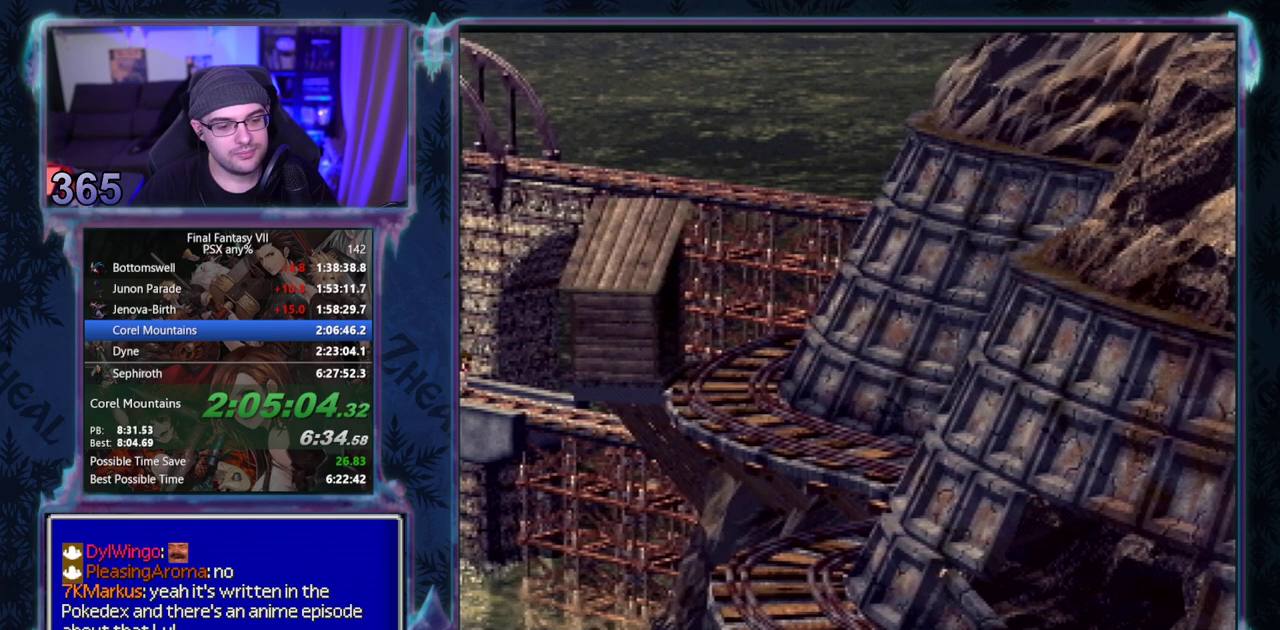
{"buttons": ["CROSS", "DPAD_LEFT"], "left_stick": "center", "events": []}
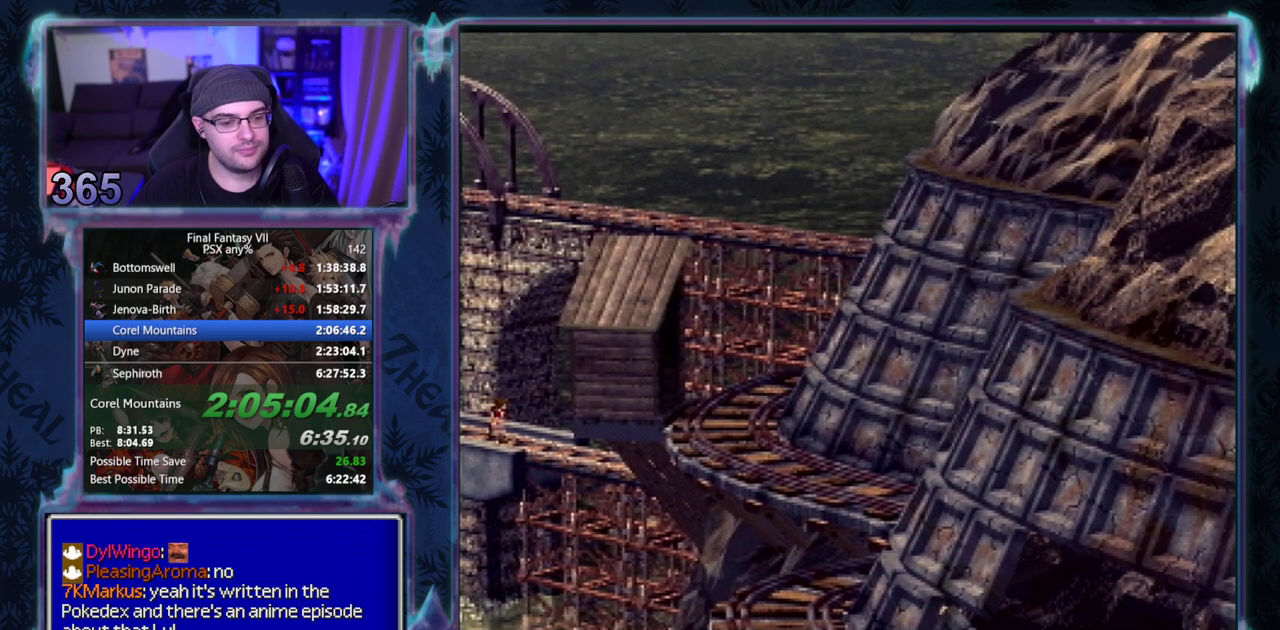
{"buttons": ["CROSS", "DPAD_LEFT"], "left_stick": "center", "events": []}
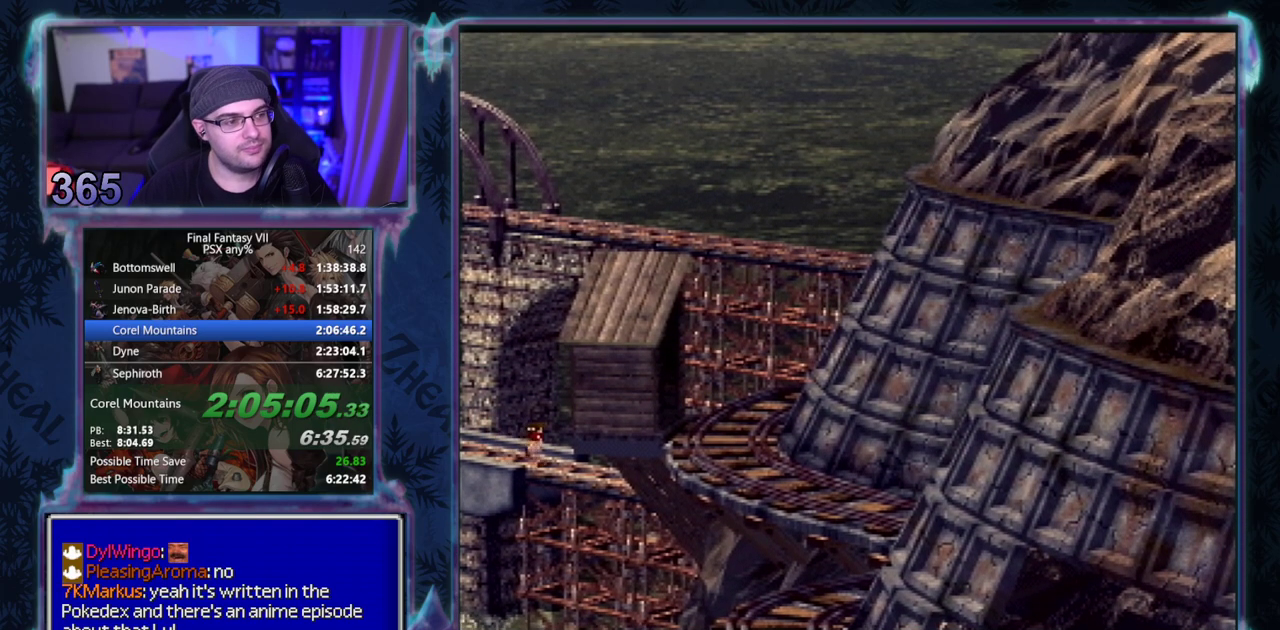
{"buttons": ["CROSS", "DPAD_LEFT"], "left_stick": "center", "events": []}
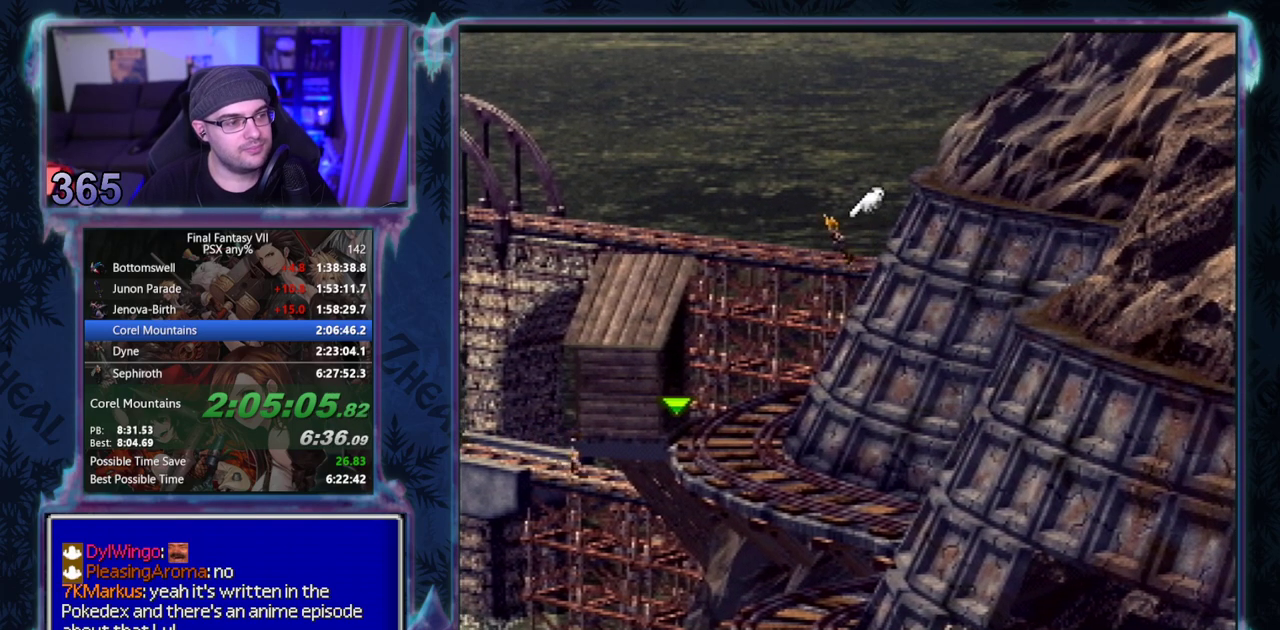
{"buttons": ["CROSS", "DPAD_LEFT"], "left_stick": "center", "events": []}
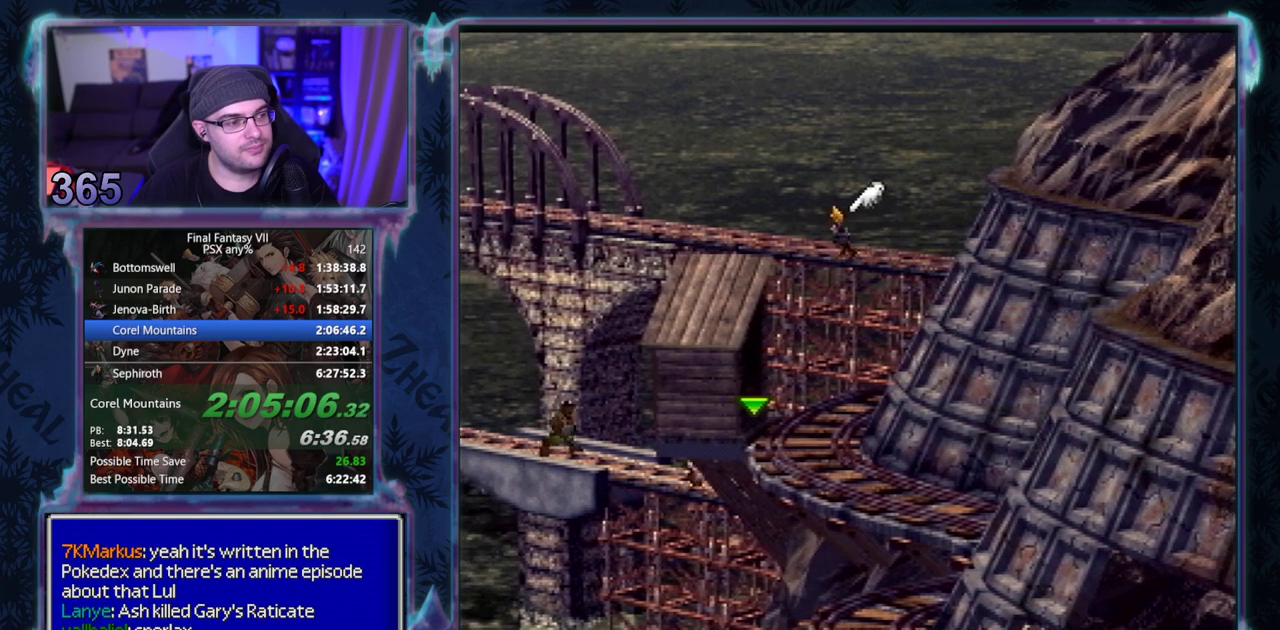
{"buttons": ["CROSS", "DPAD_LEFT"], "left_stick": "center", "events": []}
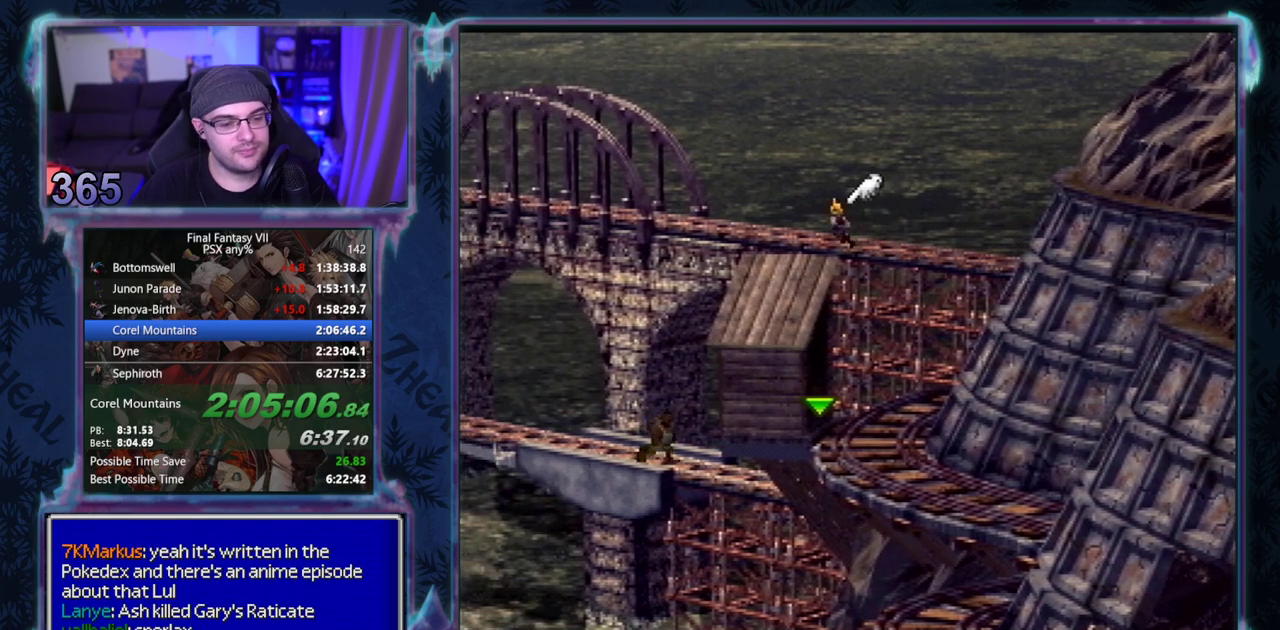
{"buttons": ["CROSS", "DPAD_LEFT"], "left_stick": "center", "events": []}
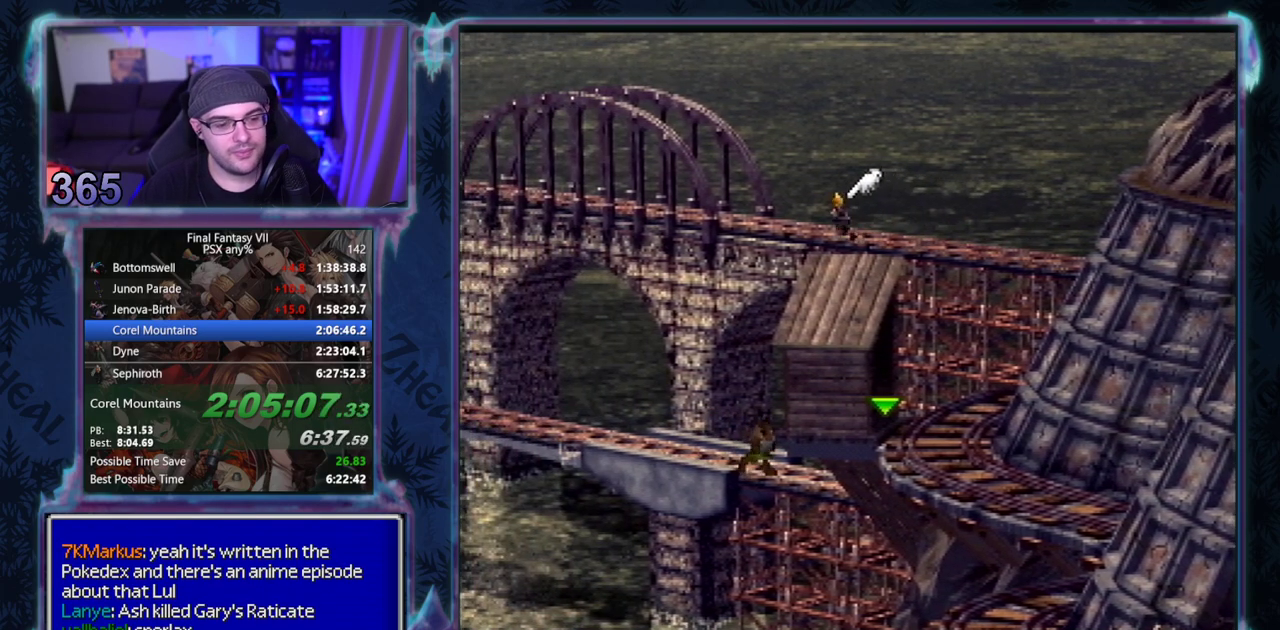
{"buttons": ["CROSS", "DPAD_LEFT"], "left_stick": "center", "events": []}
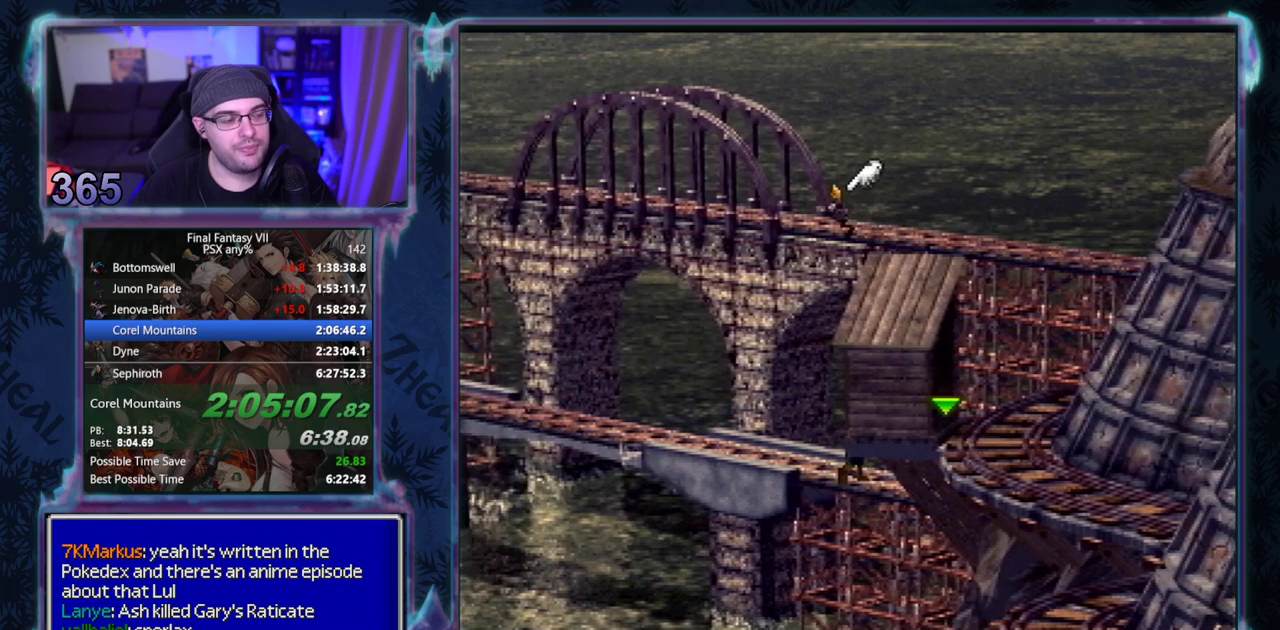
{"buttons": ["CROSS", "DPAD_LEFT"], "left_stick": "center", "events": []}
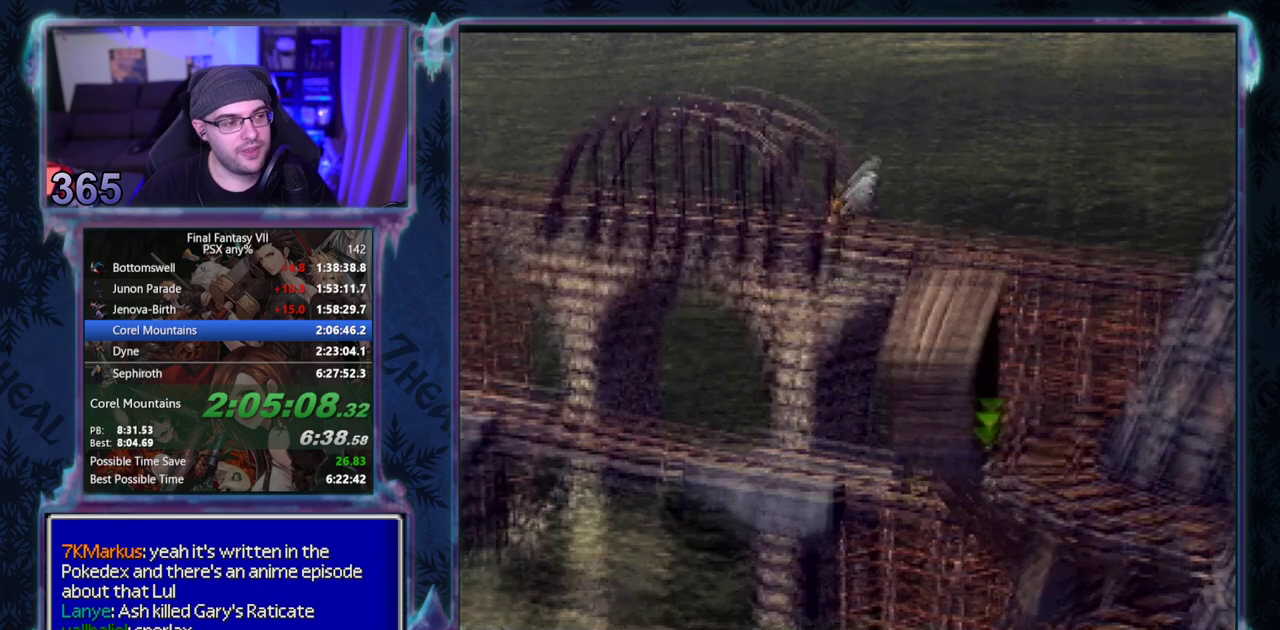
{"buttons": [], "left_stick": "center", "events": [[417, "CROSS", "up"], [417, "DPAD_LEFT", "up"]]}
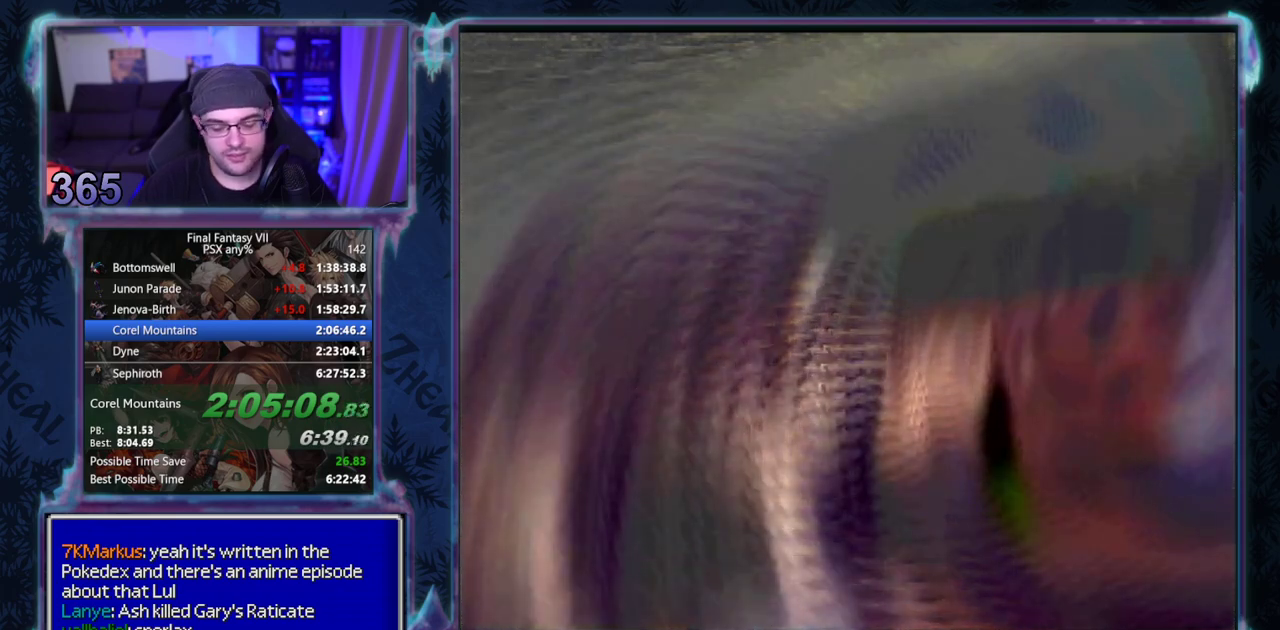
{"buttons": [], "left_stick": "center", "events": []}
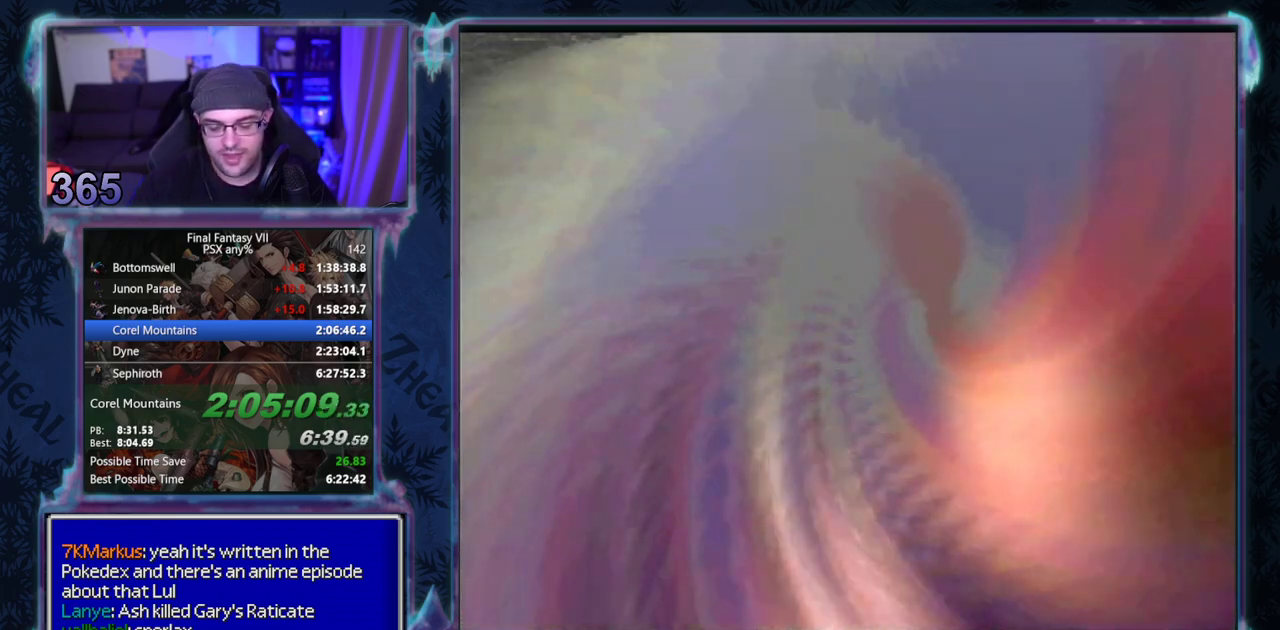
{"buttons": [], "left_stick": "center", "events": []}
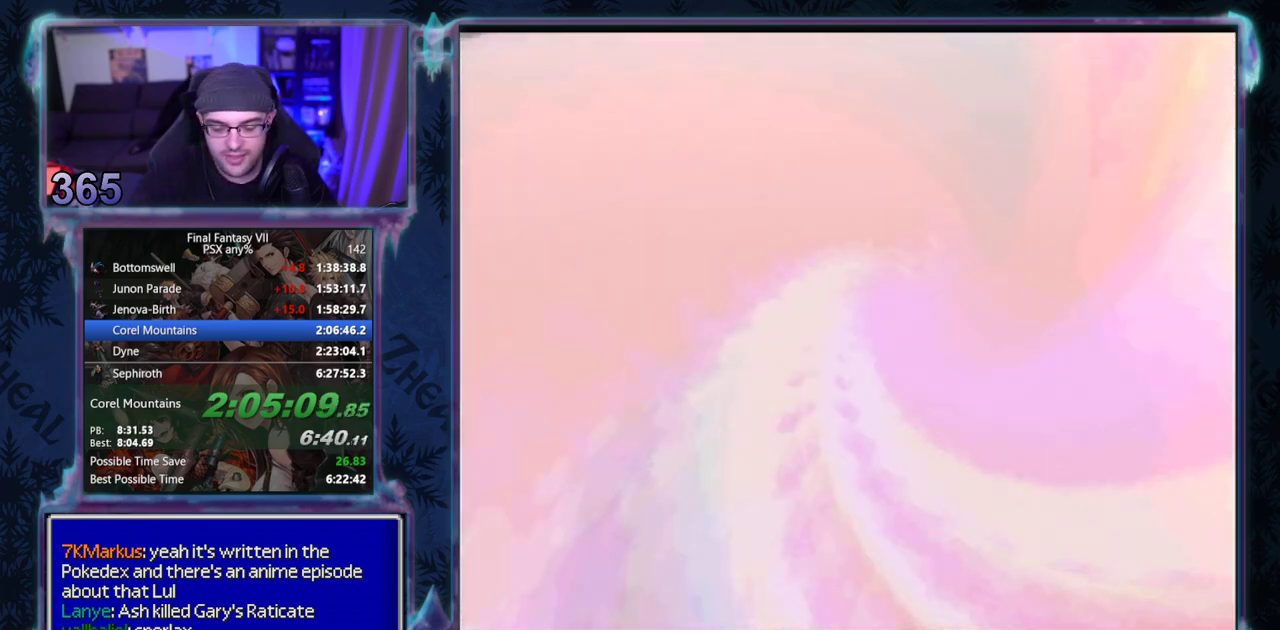
{"buttons": [], "left_stick": "center", "events": []}
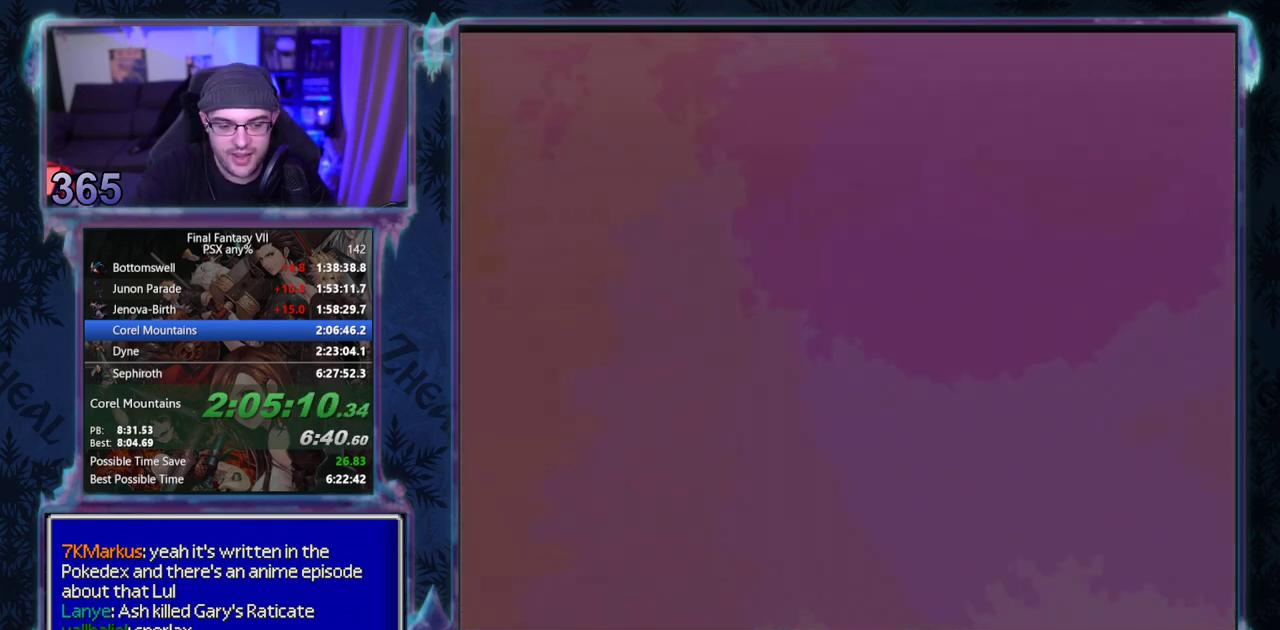
{"buttons": [], "left_stick": "center", "events": []}